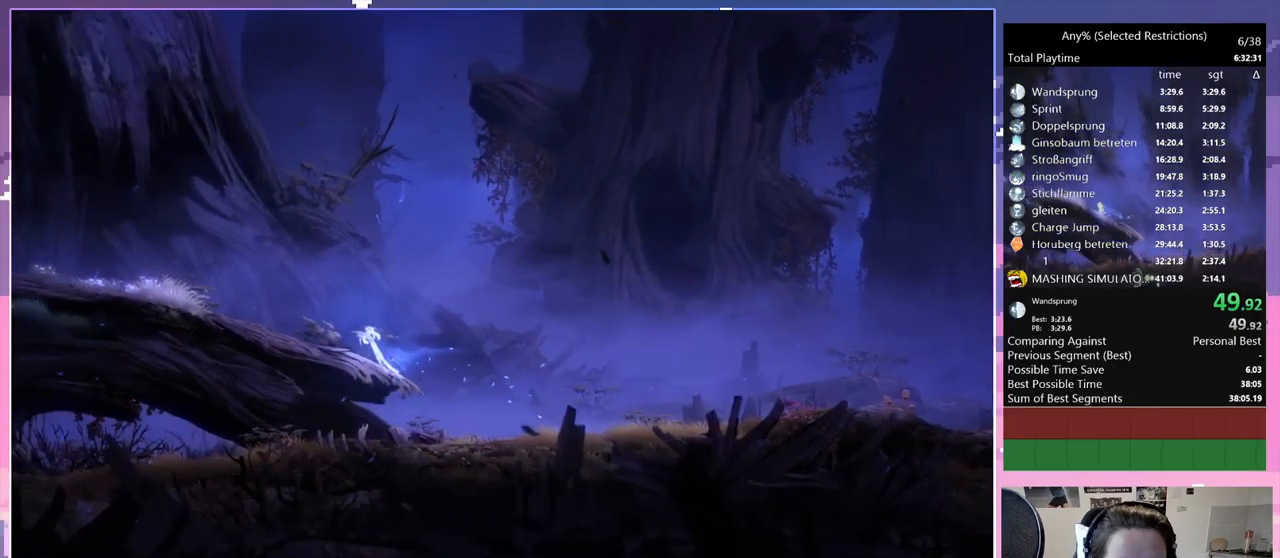
Gameplay with keyboard; each line is a JSON object with the keys held at the frame after it. "events" lists presses ("down") and releases ("up") of "bash", "bash2", "bash3", "bash4", "bz", "cdash", "cjugg", "cnfrm", "d", "dash", "dbash", "debug", "escape", "glide", "glimb", "grnde", "grnde2", "jump", "pause", "q", "rjump", "s", "sa", "save", "space", "spirit", "ui" and "w" between this image and that frame as [ms after this image, input, new state], when the widget could be followed in between. No other keys are recorded. Mouse input is not recorded. Key names are as the overlay labels them; some are game actions (e.g. jump) rather than physical keys.
{"keys": ["q"], "events": [[233, "space", "up"]]}
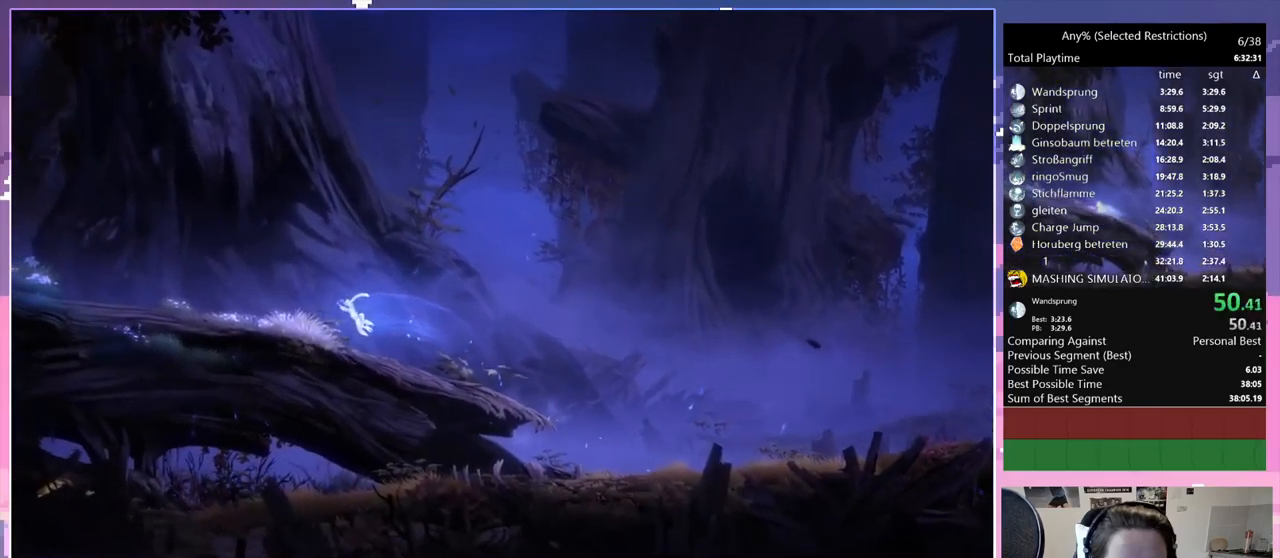
{"keys": ["q"], "events": [[200, "space", "down"], [383, "space", "up"]]}
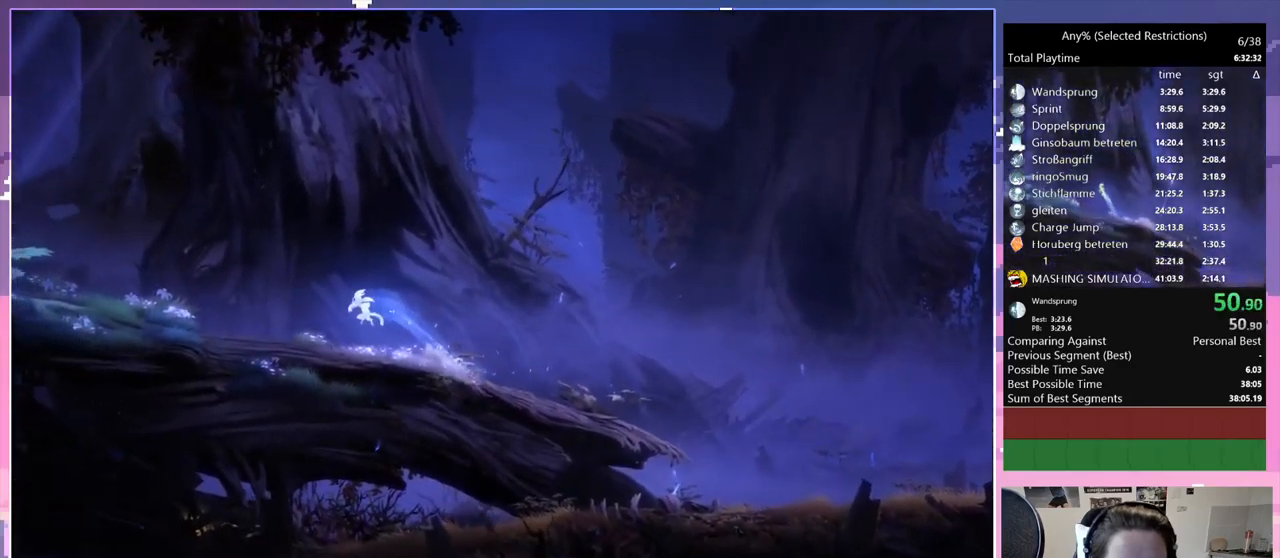
{"keys": ["q", "space"], "events": [[300, "space", "down"]]}
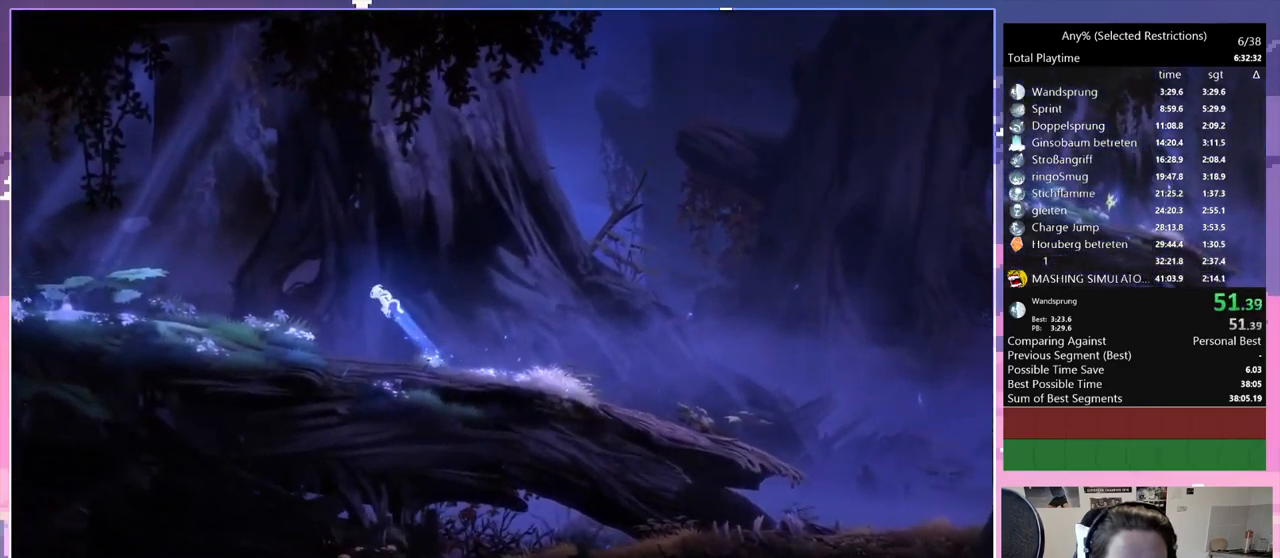
{"keys": ["q", "space"], "events": []}
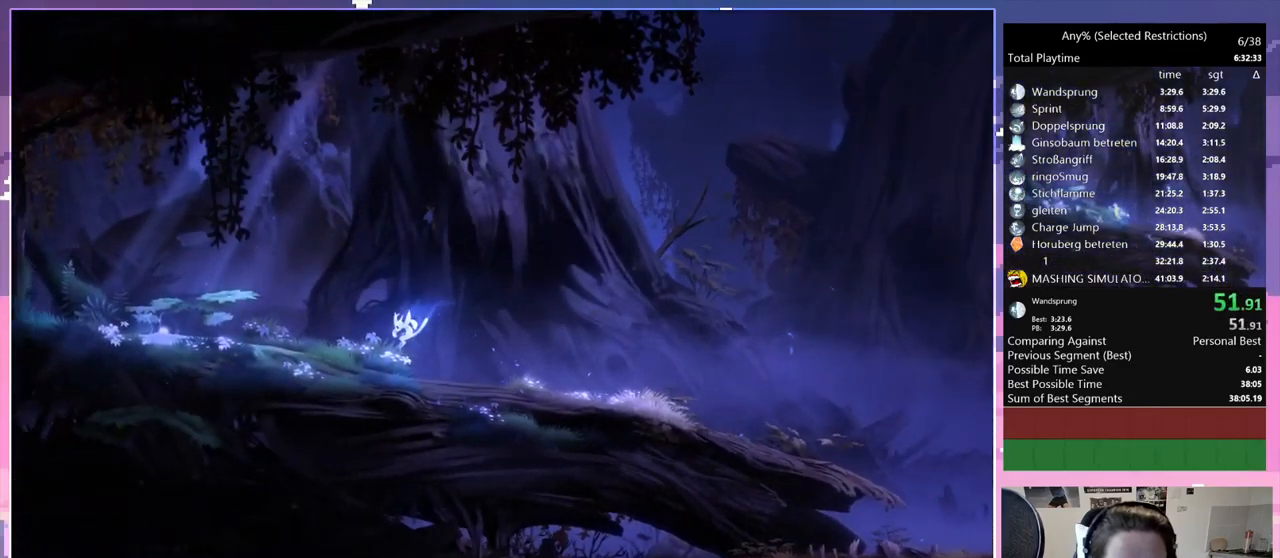
{"keys": ["q", "space"], "events": []}
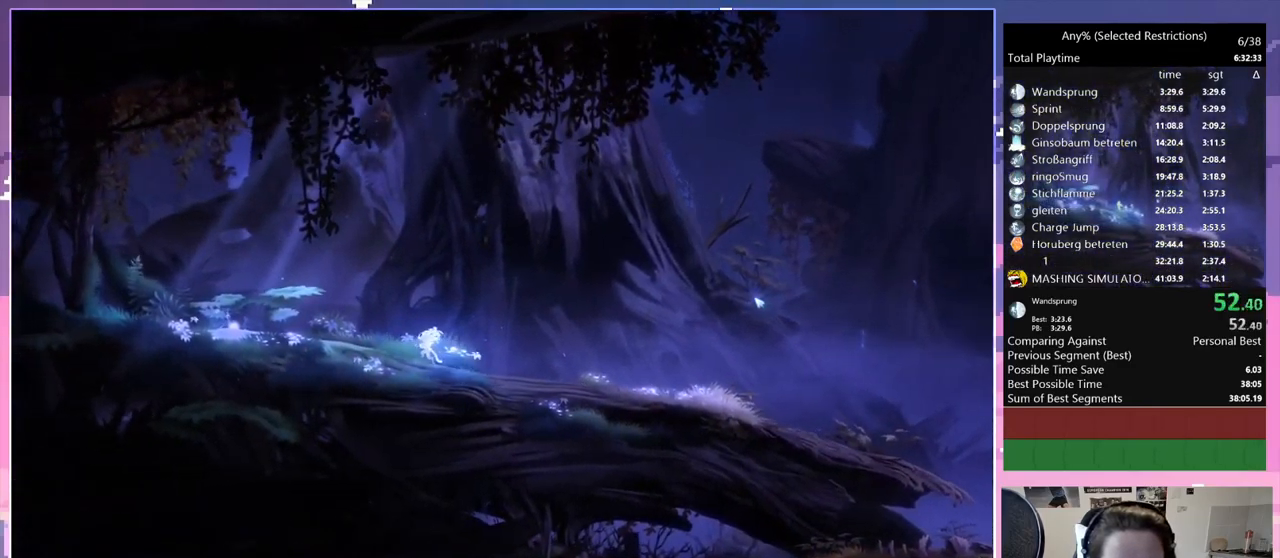
{"keys": ["q"], "events": [[67, "space", "up"]]}
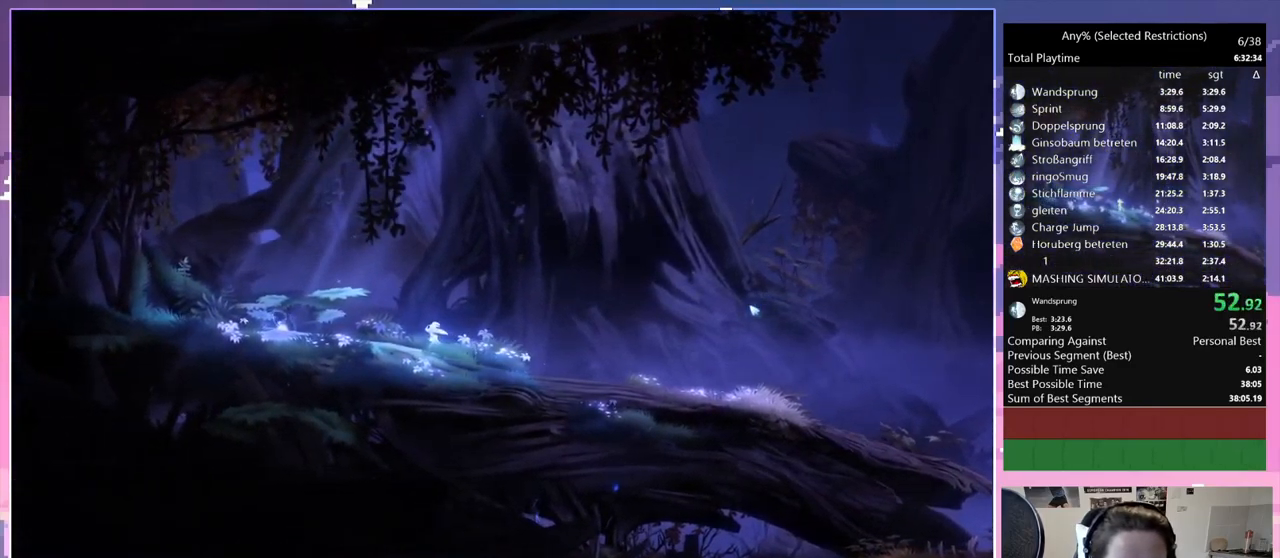
{"keys": ["q"], "events": []}
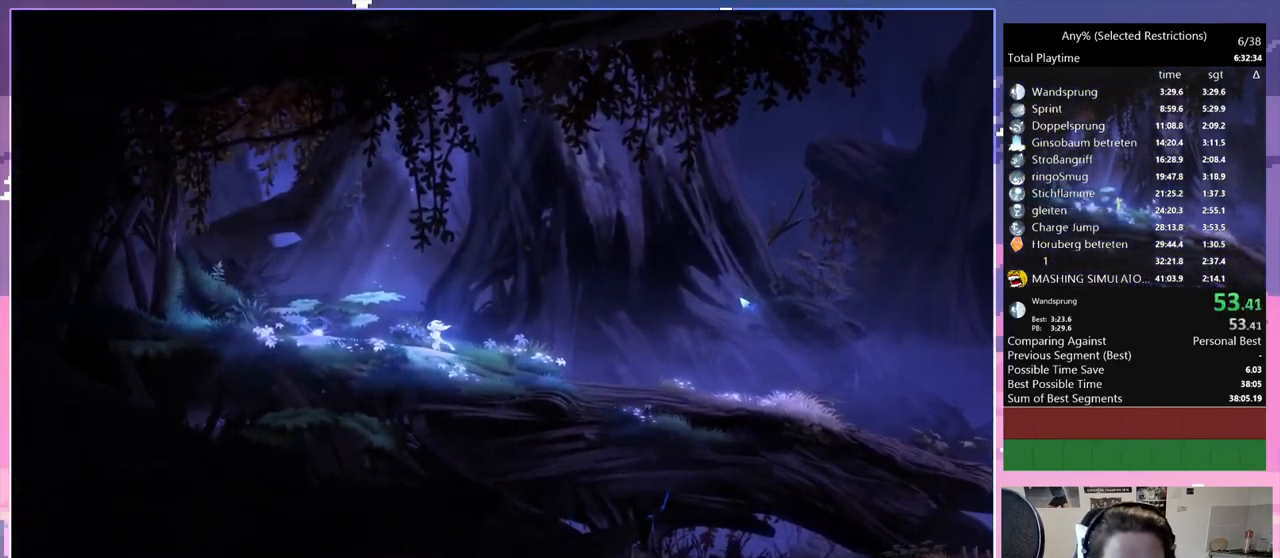
{"keys": ["q"], "events": []}
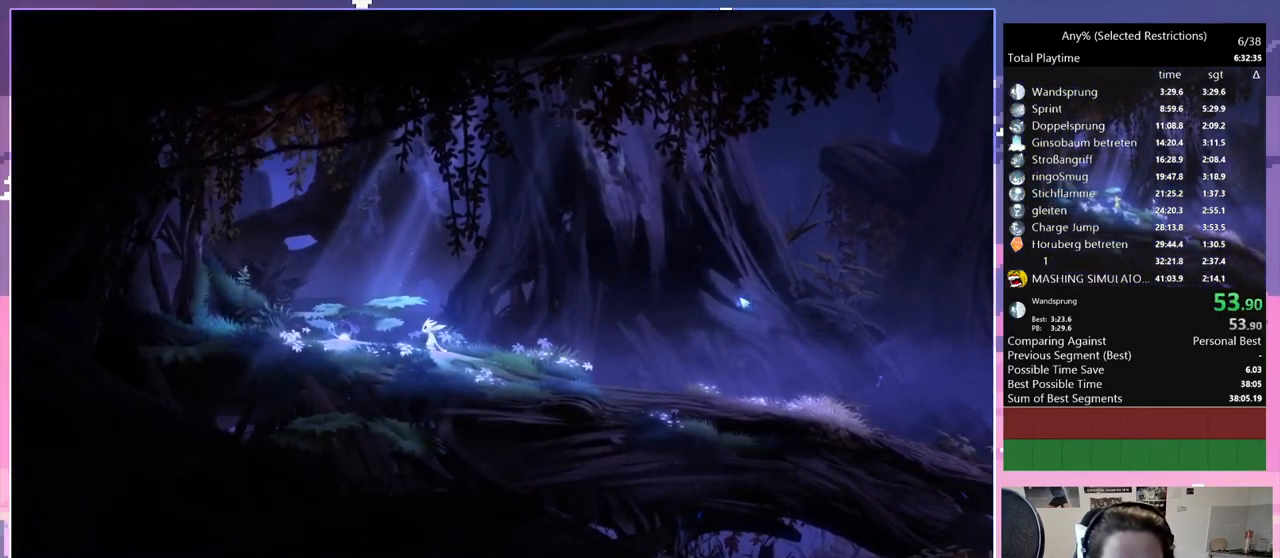
{"keys": ["q"], "events": []}
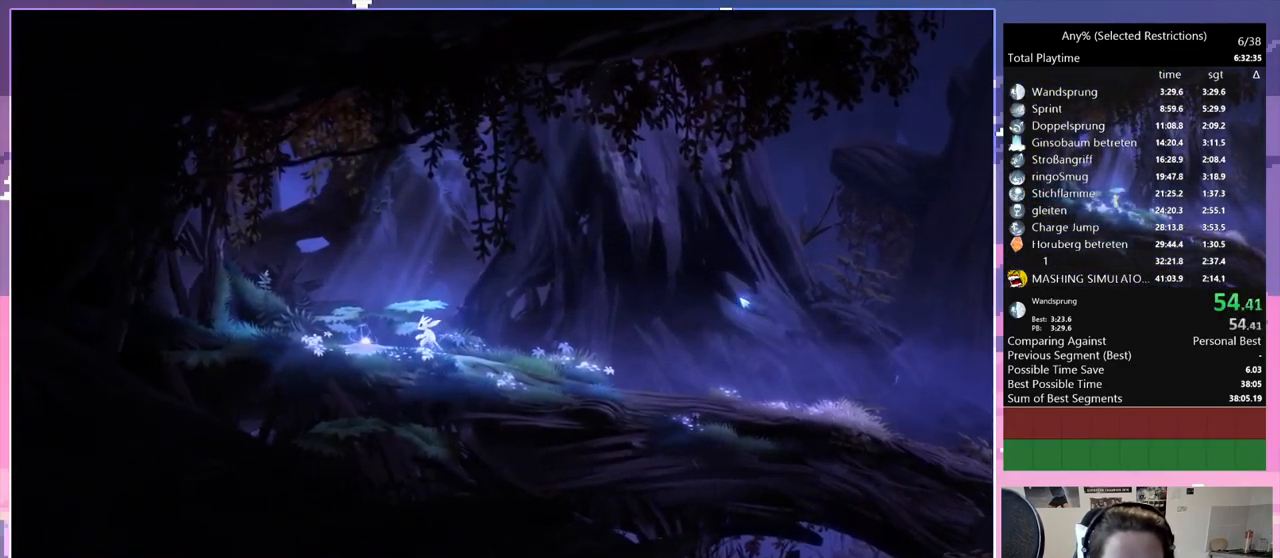
{"keys": ["q"], "events": []}
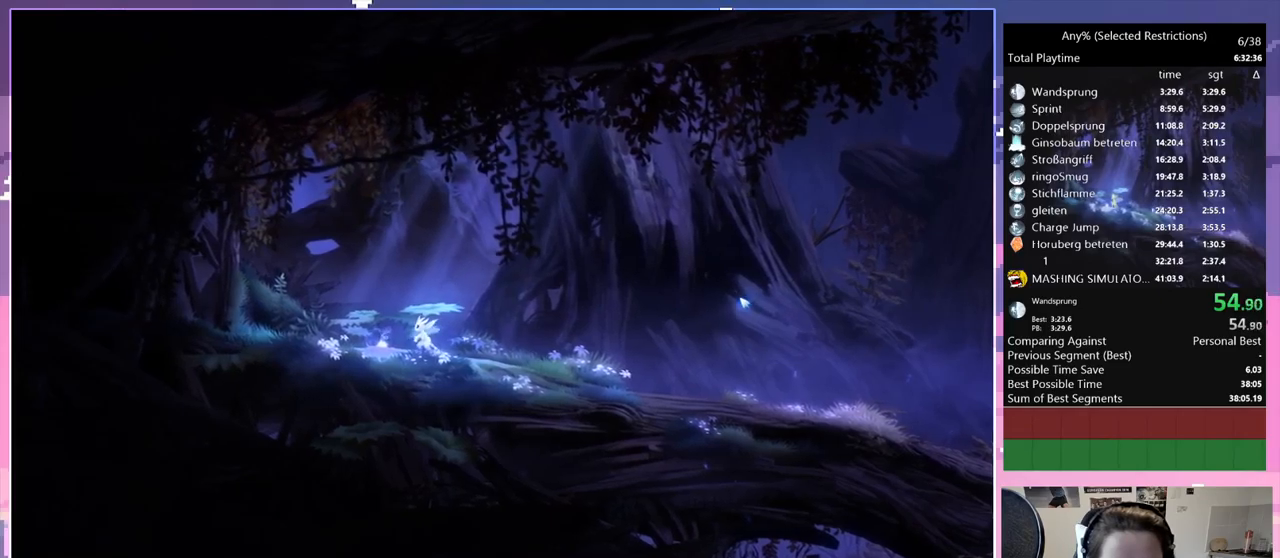
{"keys": ["sa"], "events": [[467, "q", "up"], [467, "sa", "down"]]}
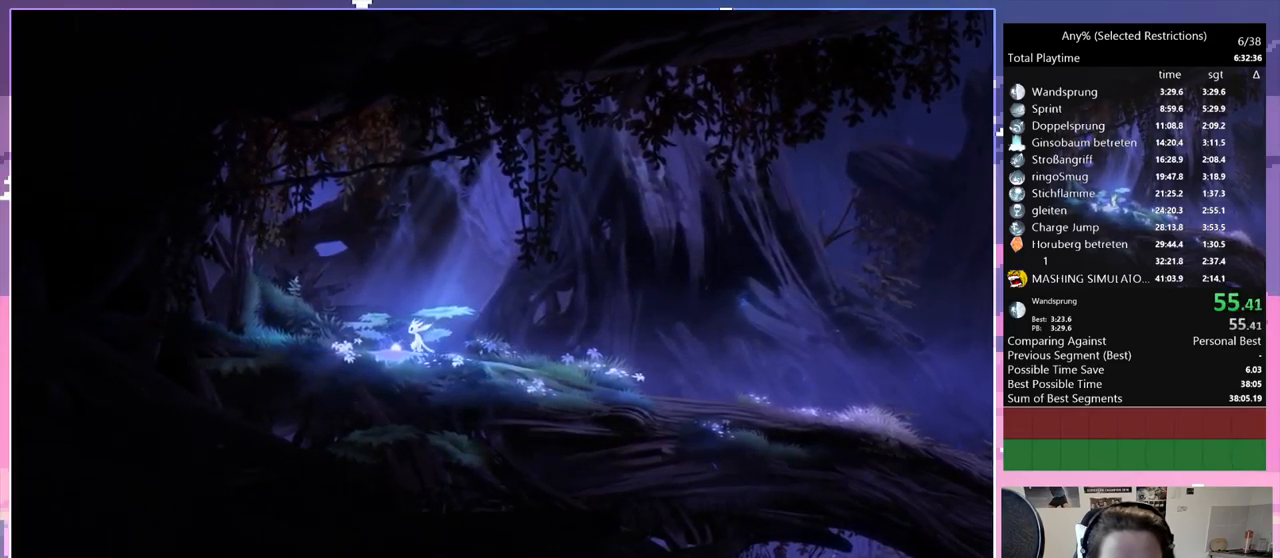
{"keys": [], "events": [[117, "sa", "up"]]}
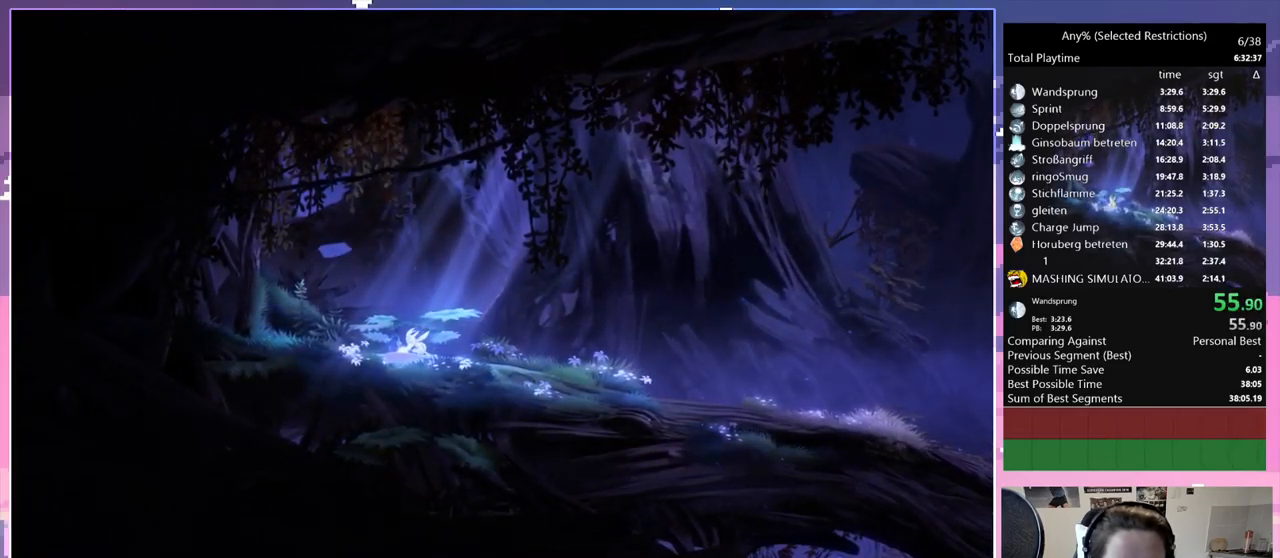
{"keys": [], "events": []}
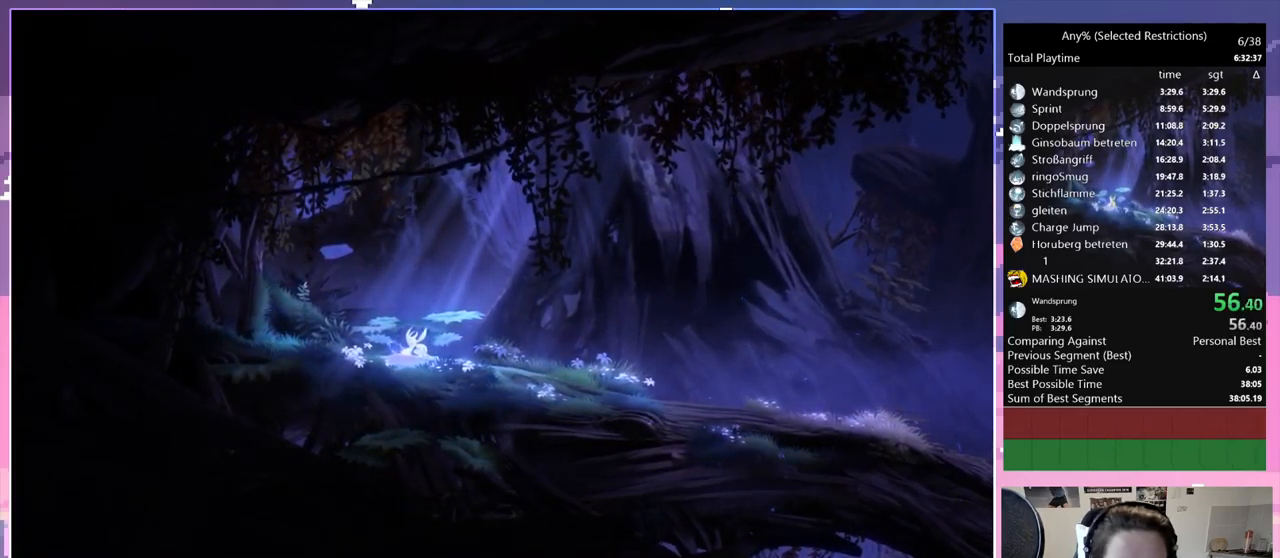
{"keys": [], "events": []}
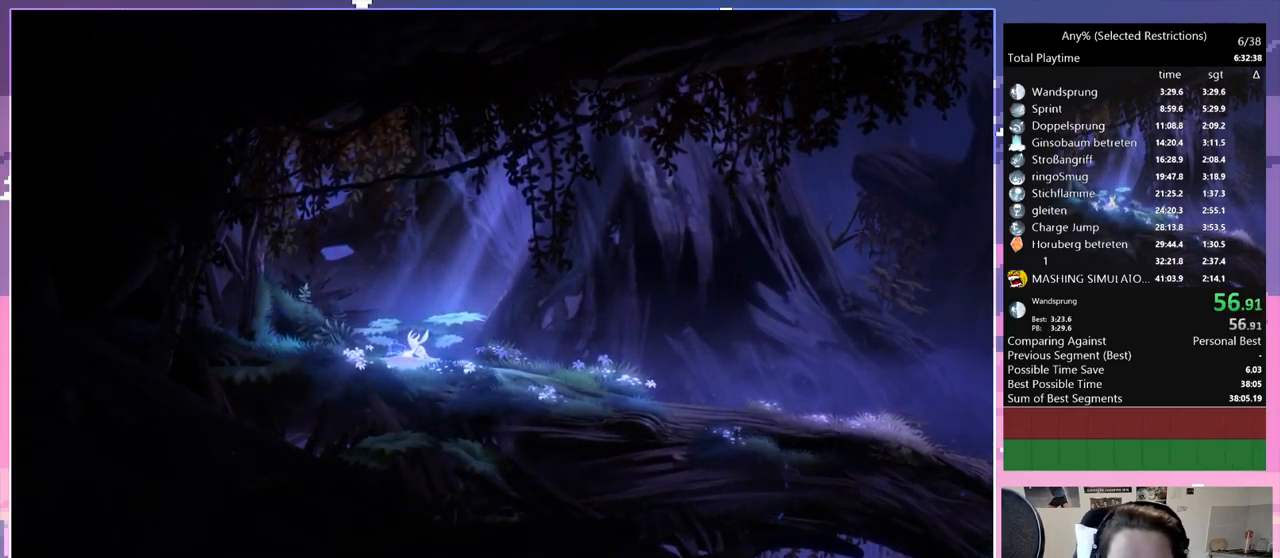
{"keys": [], "events": []}
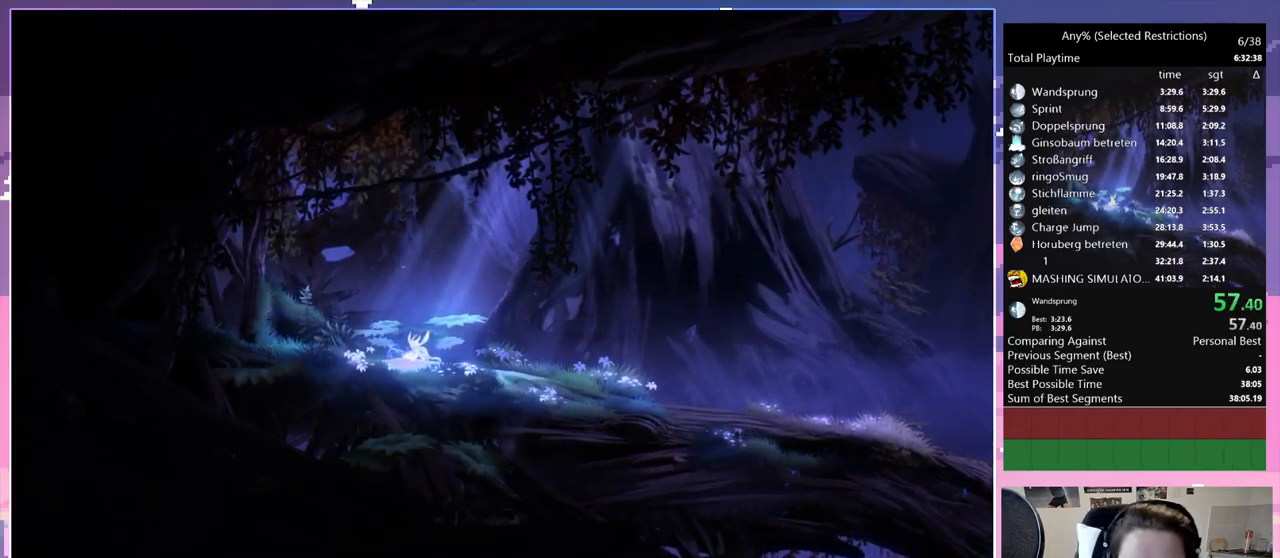
{"keys": [], "events": [[317, "dash", "down"], [400, "dash", "up"]]}
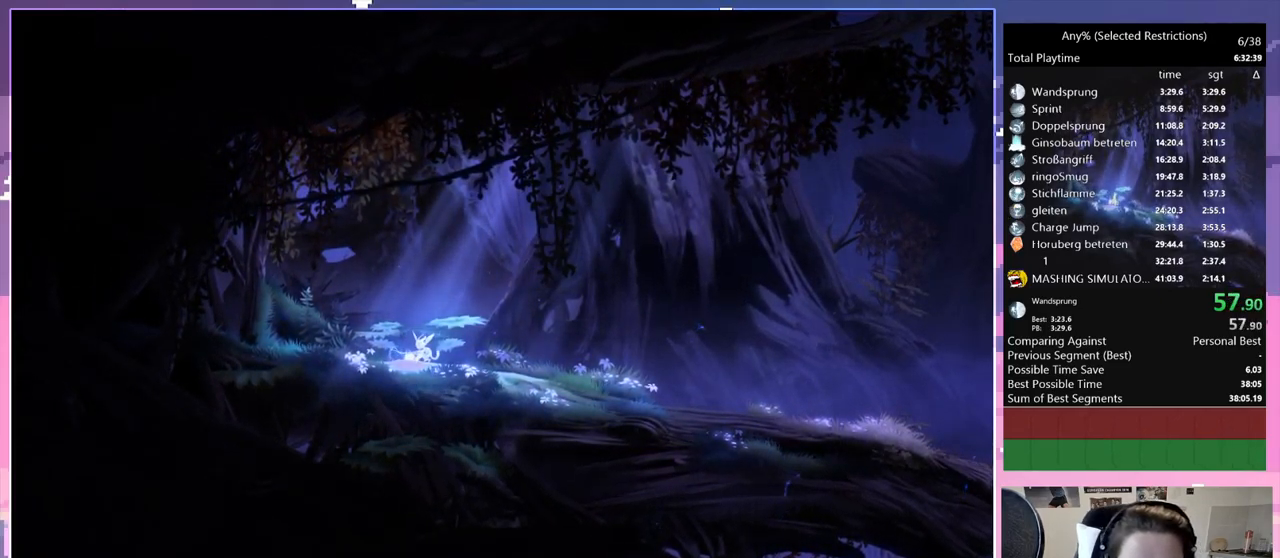
{"keys": [], "events": []}
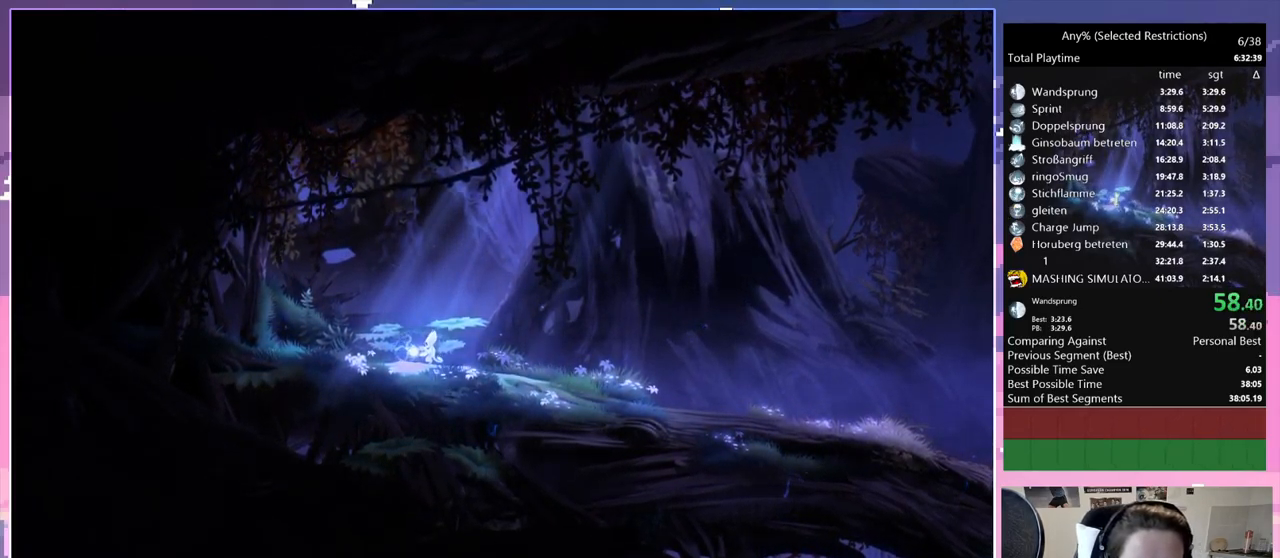
{"keys": [], "events": []}
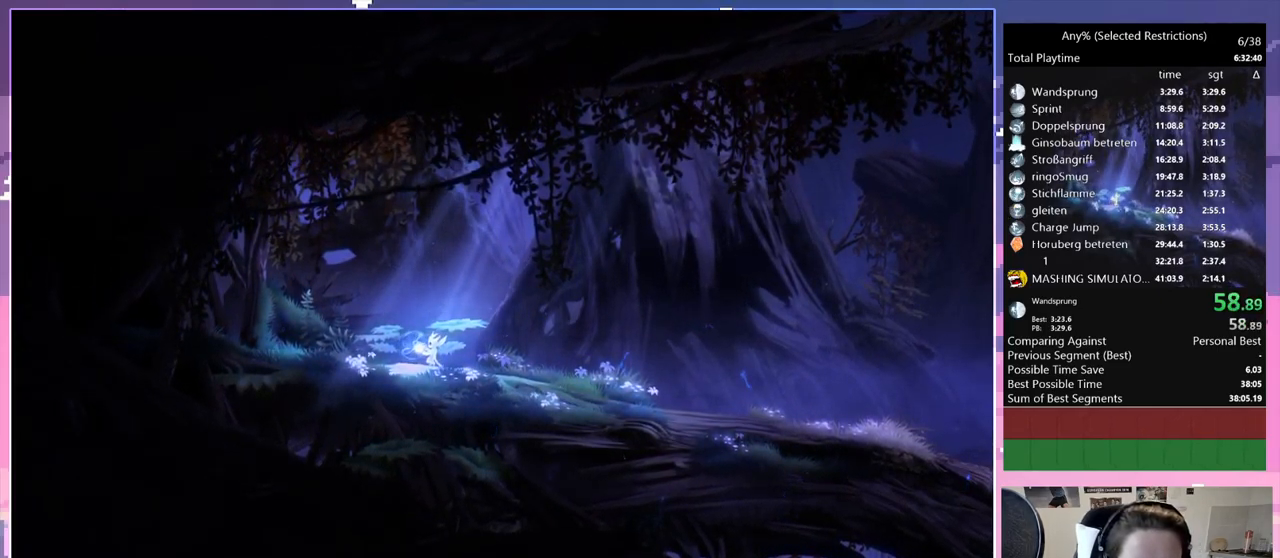
{"keys": [], "events": [[134, "spirit", "down"], [267, "spirit", "up"]]}
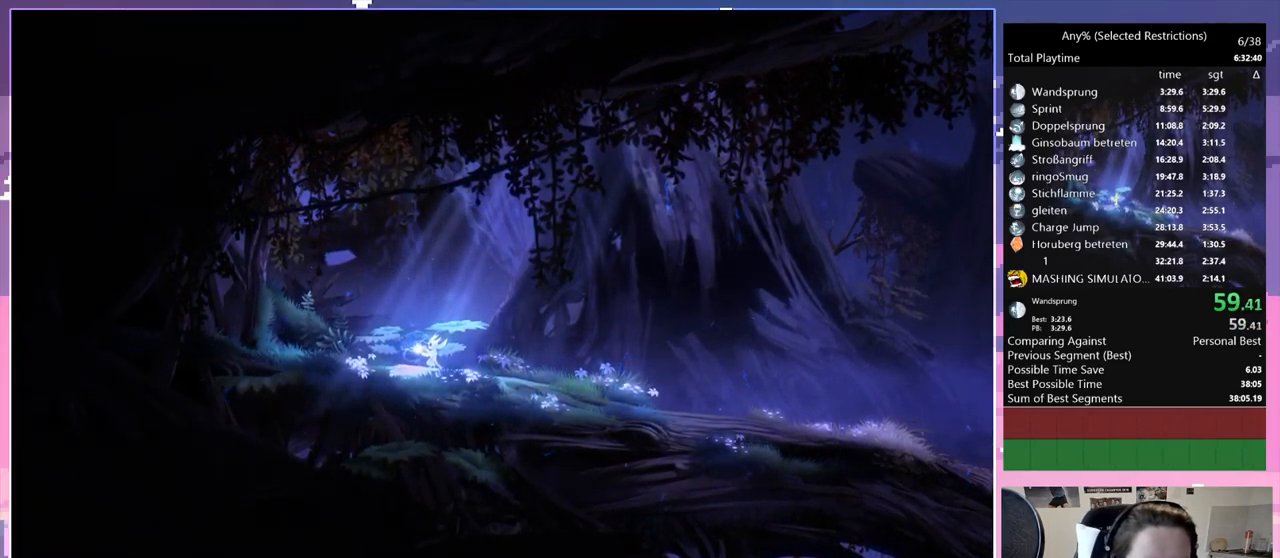
{"keys": [], "events": [[384, "bash4", "down"], [466, "bash4", "up"]]}
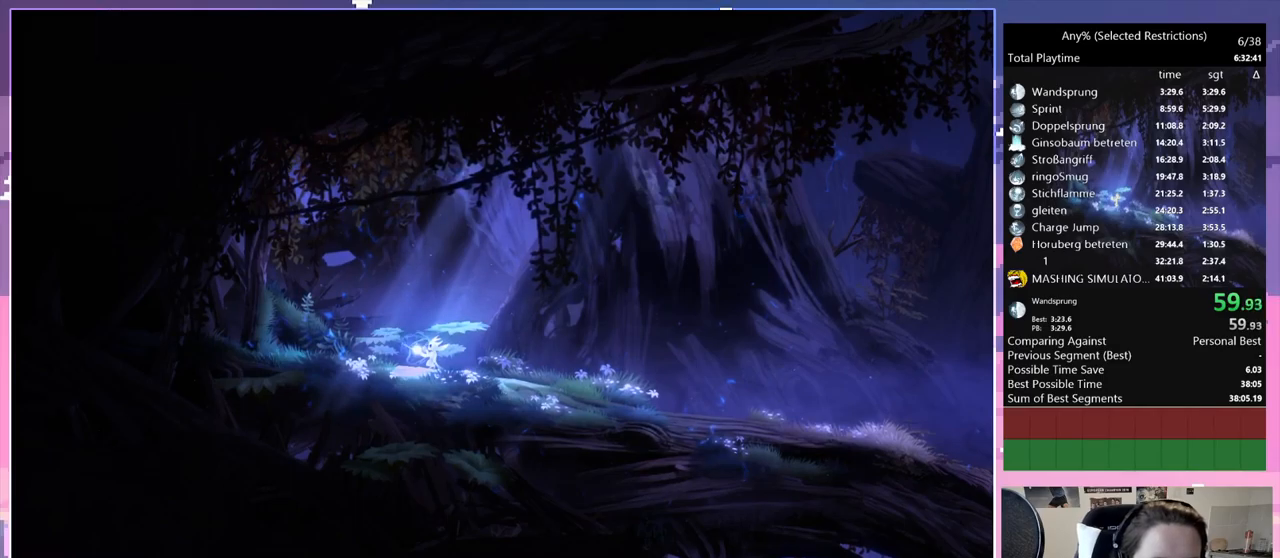
{"keys": [], "events": [[200, "bash4", "down"], [334, "bash4", "up"]]}
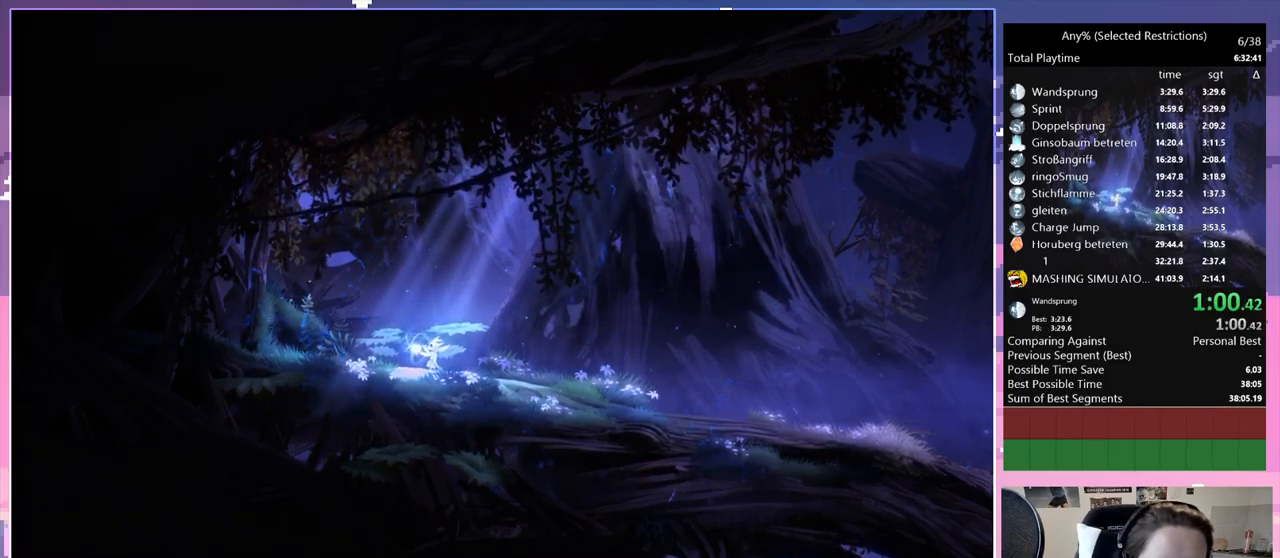
{"keys": [], "events": [[250, "dash", "down"], [350, "dash", "up"]]}
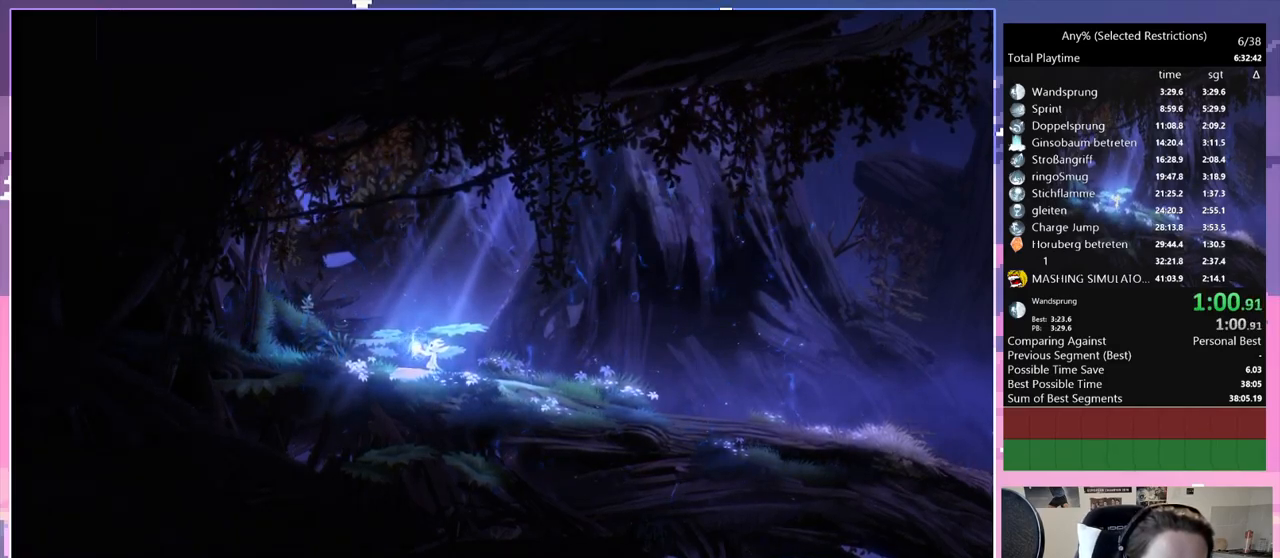
{"keys": [], "events": []}
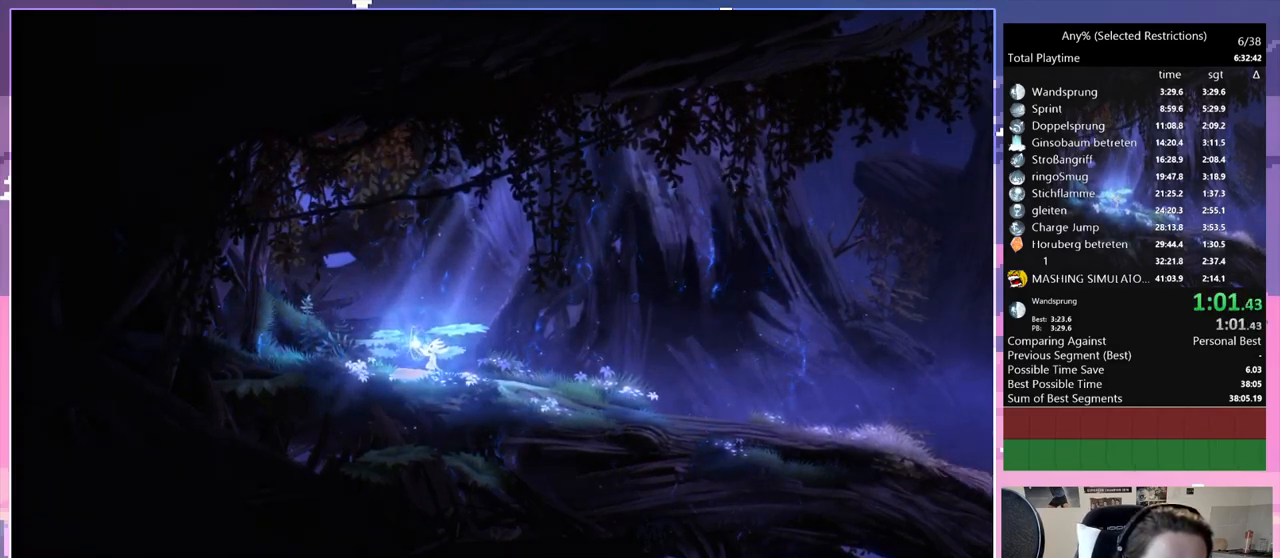
{"keys": [], "events": []}
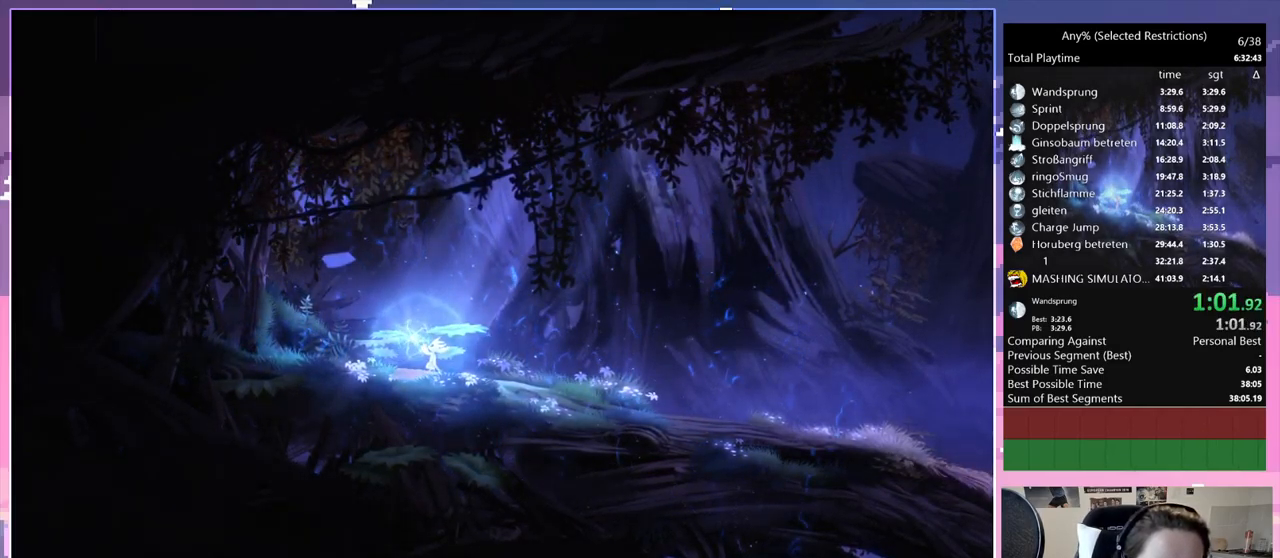
{"keys": ["dash"], "events": [[484, "dash", "down"]]}
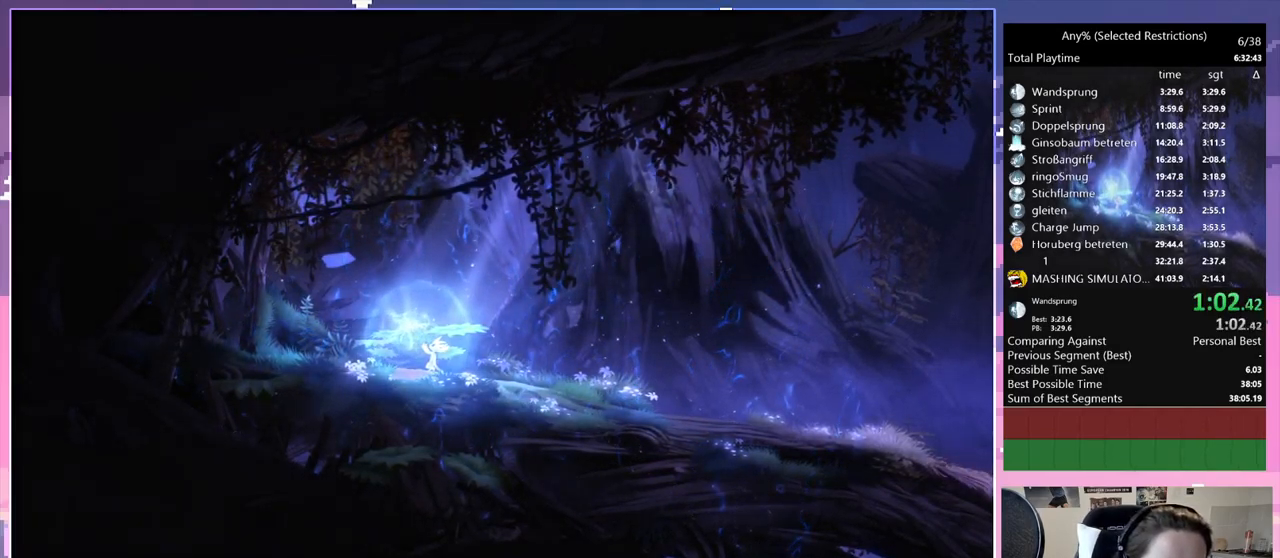
{"keys": [], "events": [[84, "dash", "up"]]}
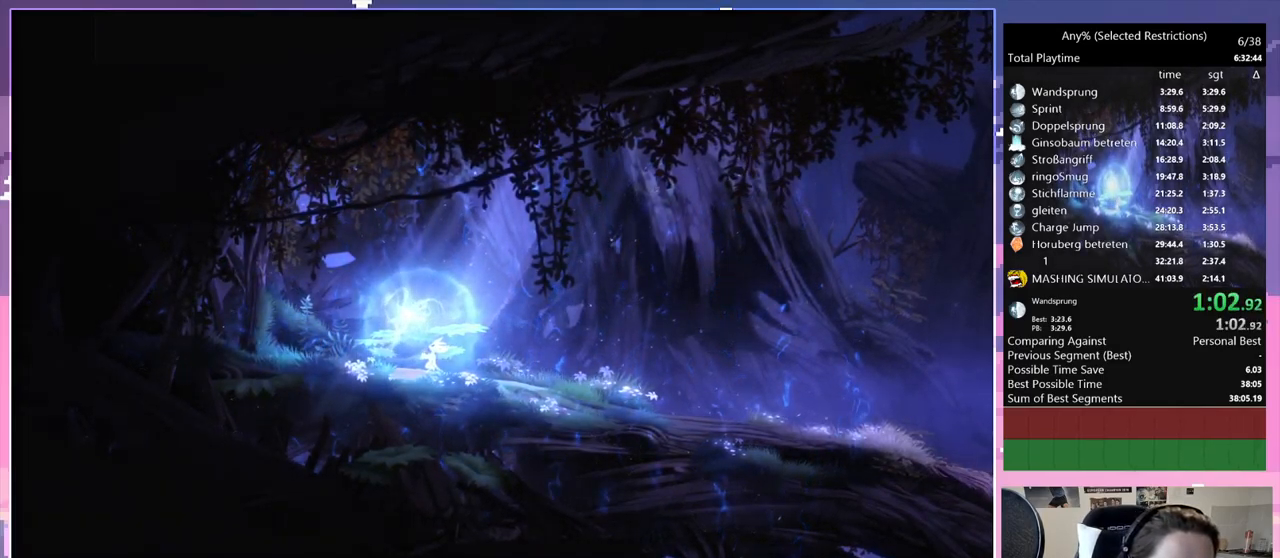
{"keys": [], "events": []}
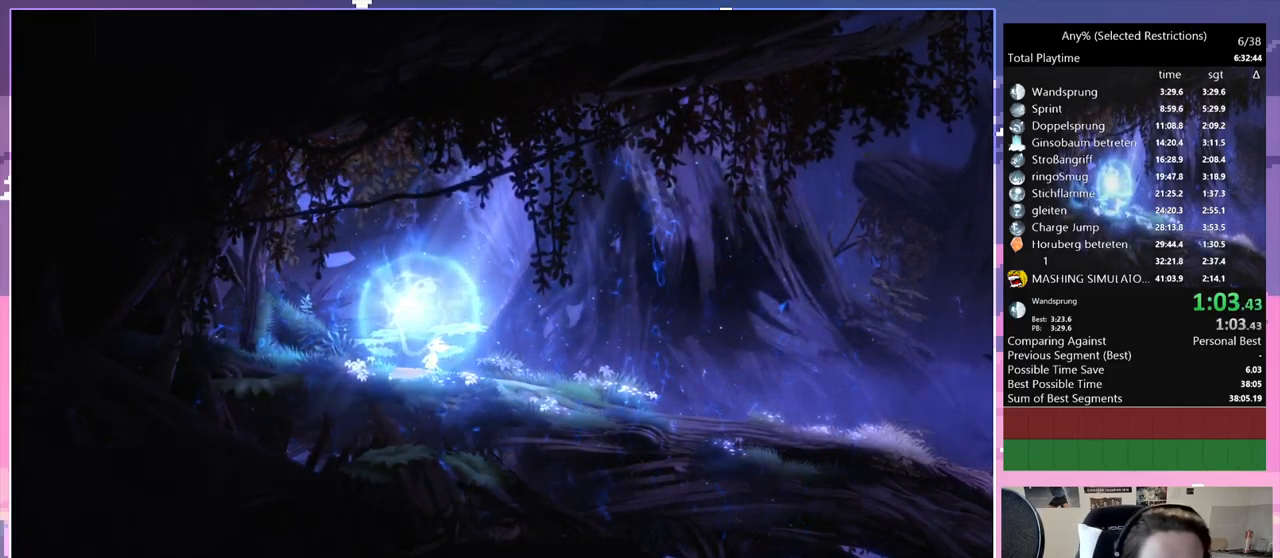
{"keys": [], "events": []}
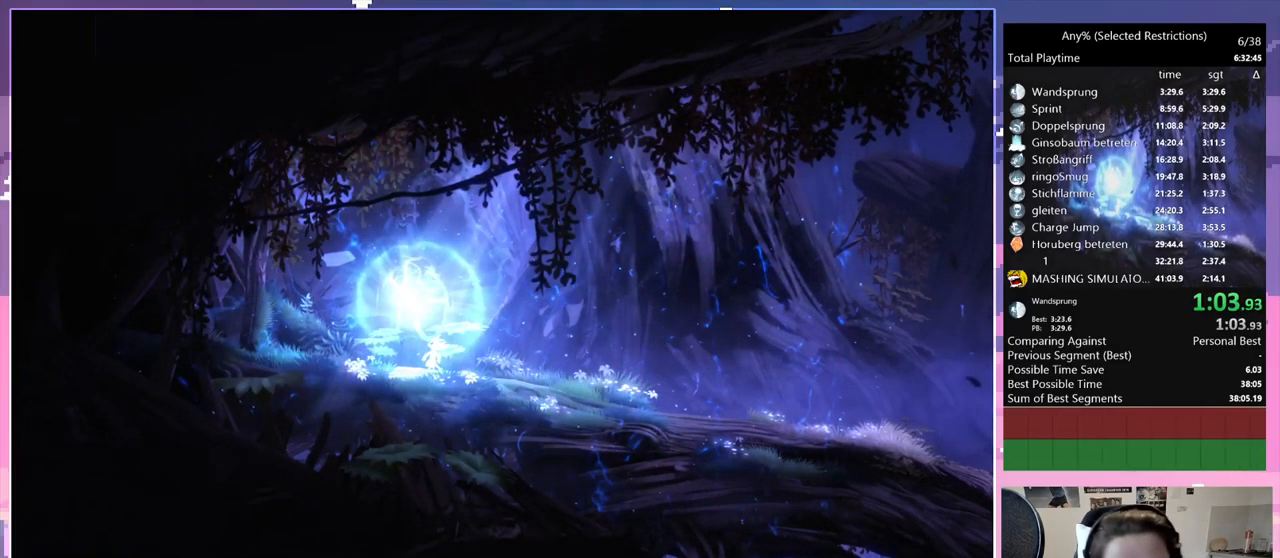
{"keys": [], "events": []}
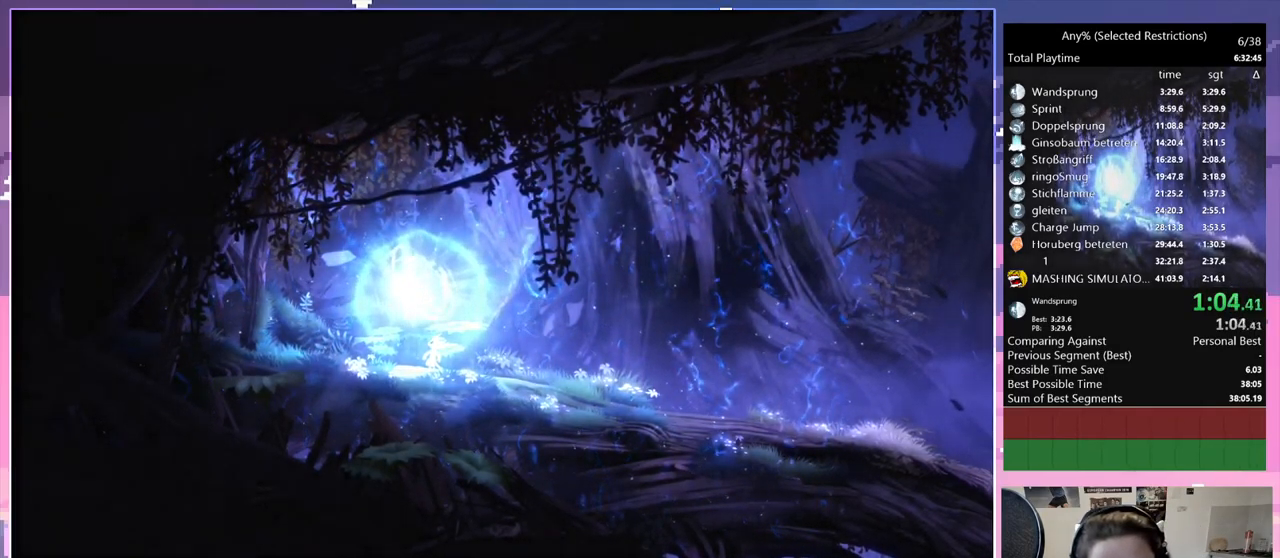
{"keys": [], "events": []}
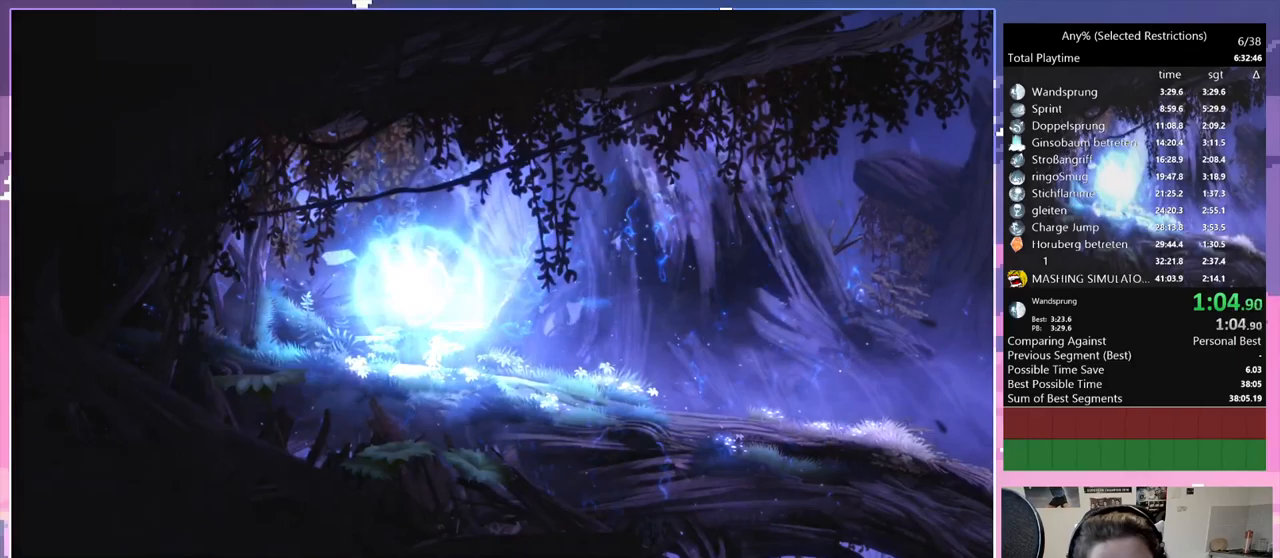
{"keys": [], "events": [[33, "dash", "down"], [133, "dash", "up"]]}